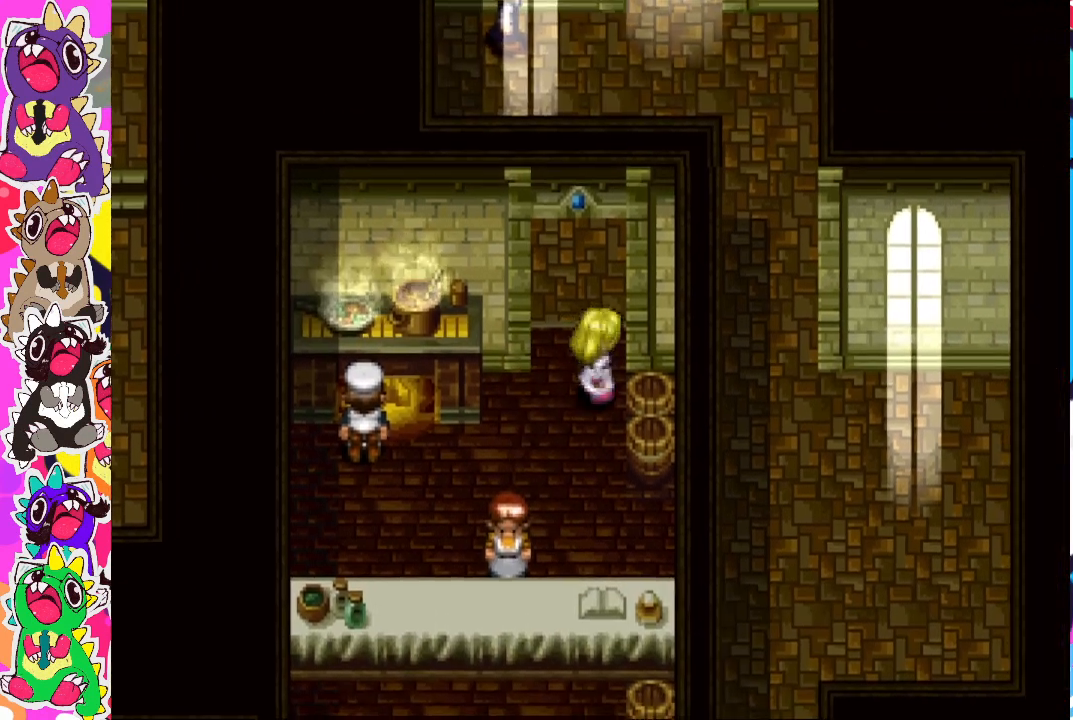
Gameplay with a controller (PlayStation layout); each line is a JSON object with the inputs held at the frame after it. "events" lists button and stick changes between this image and that frame as [ms after this image, input, new state], when the widget could be followed in between. Not read: L3 R3.
{"buttons": ["DPAD_UP"], "left_stick": "center", "right_stick": "center", "events": [[33, "DPAD_RIGHT", "up"]]}
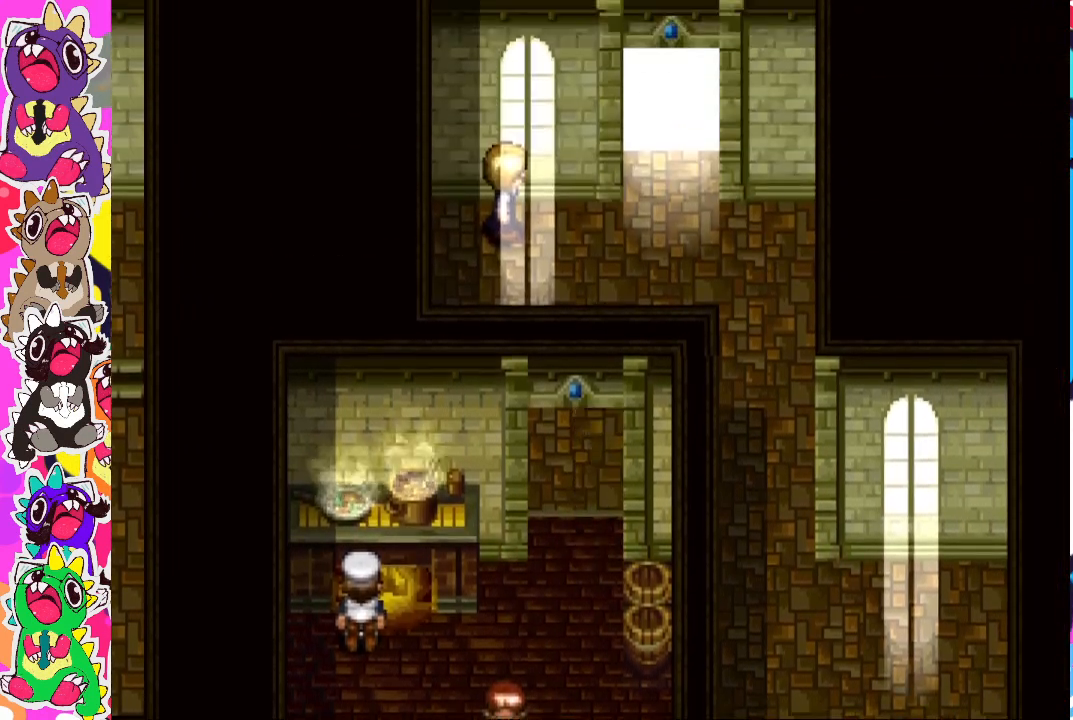
{"buttons": [], "left_stick": "center", "right_stick": "center", "events": [[350, "DPAD_UP", "up"], [367, "DPAD_RIGHT", "down"], [500, "DPAD_RIGHT", "up"]]}
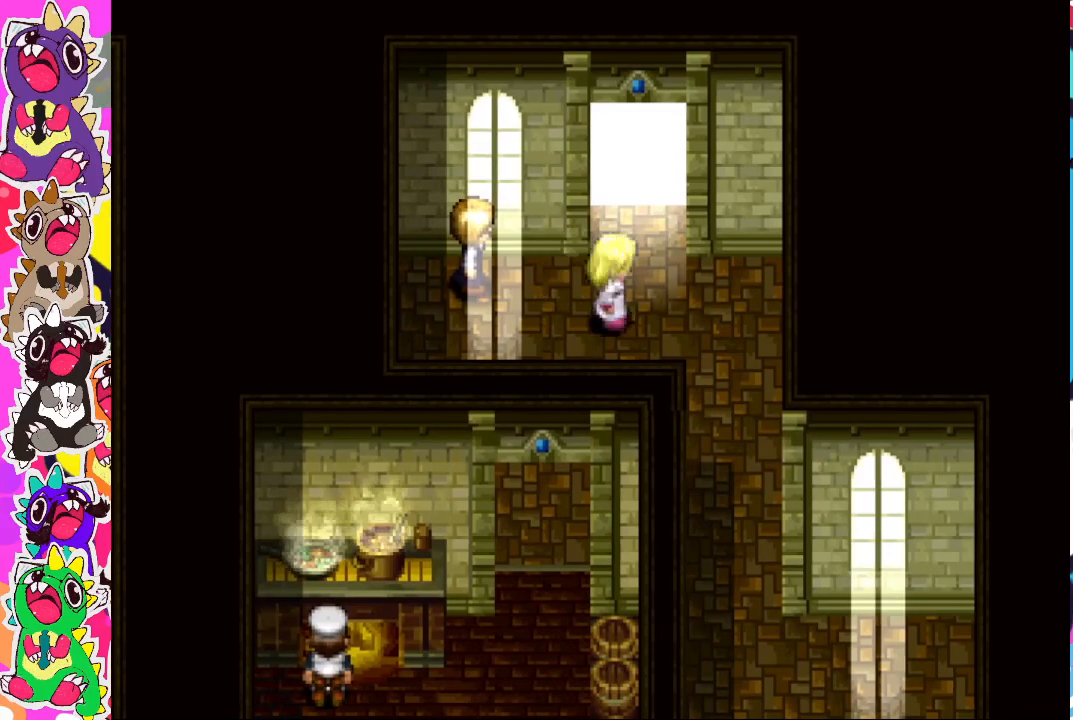
{"buttons": ["DPAD_UP"], "left_stick": "center", "right_stick": "center", "events": [[17, "DPAD_UP", "down"]]}
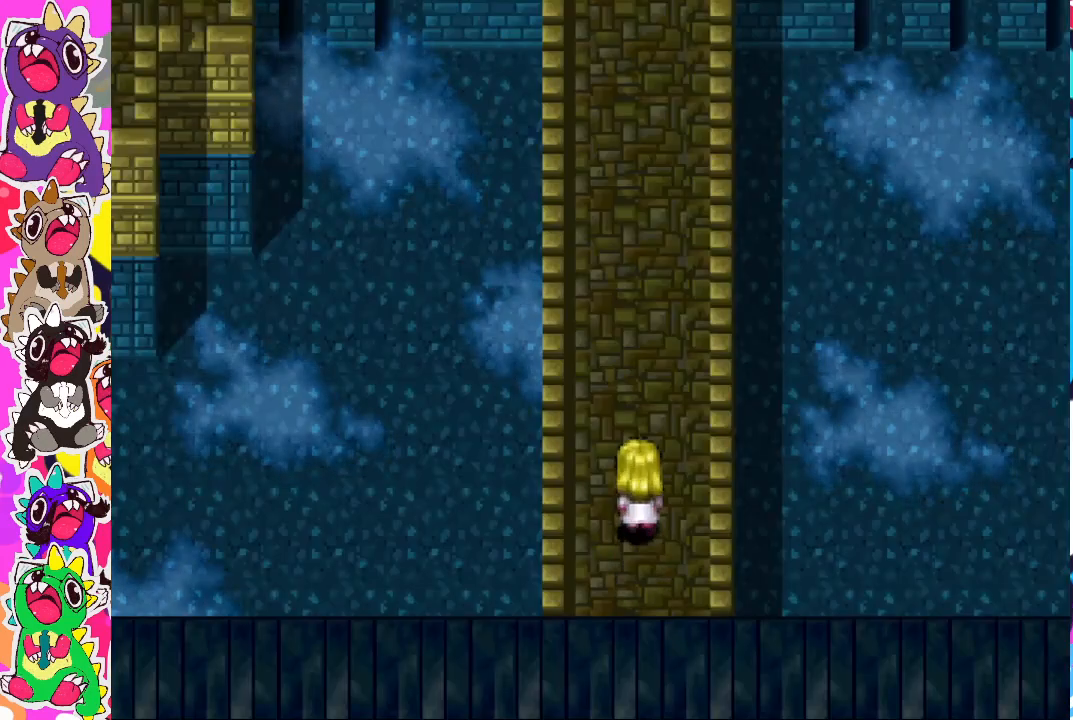
{"buttons": ["DPAD_UP"], "left_stick": "center", "right_stick": "center", "events": [[167, "DPAD_UP", "up"], [467, "DPAD_UP", "down"]]}
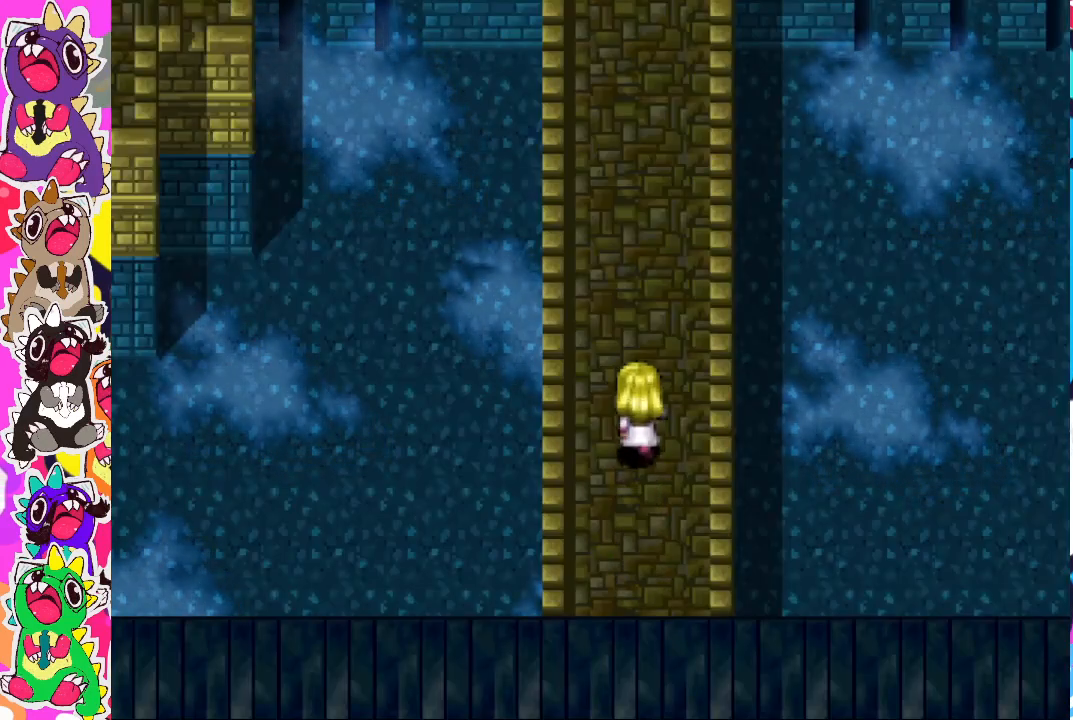
{"buttons": ["DPAD_UP"], "left_stick": "center", "right_stick": "center", "events": []}
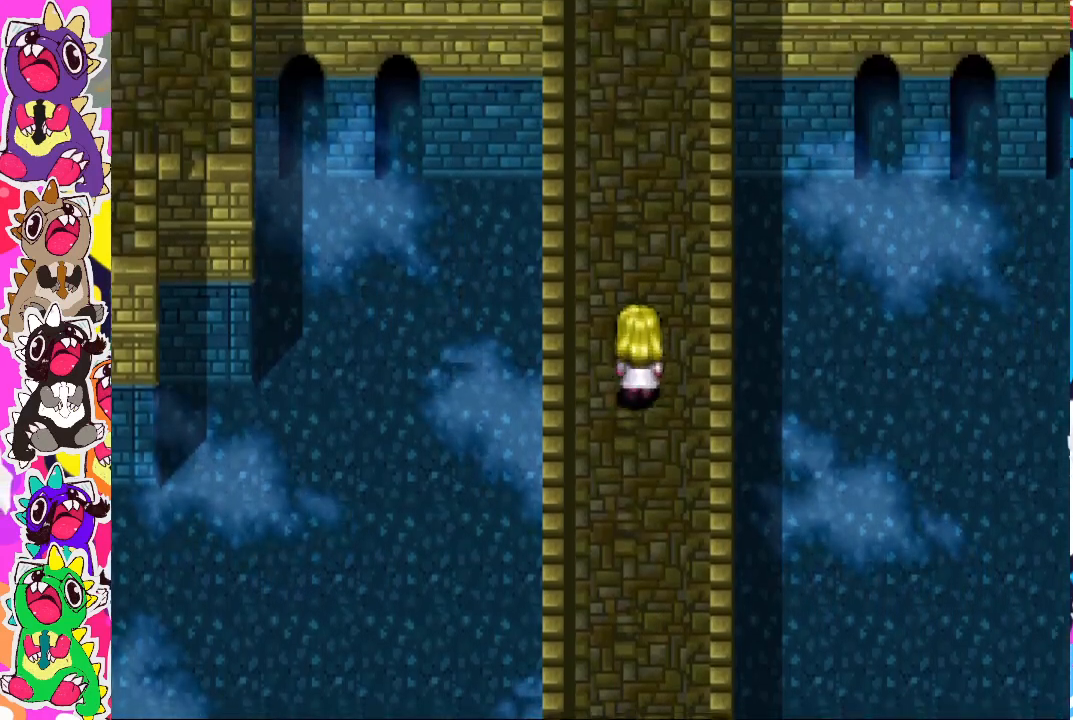
{"buttons": ["DPAD_UP"], "left_stick": "center", "right_stick": "center", "events": []}
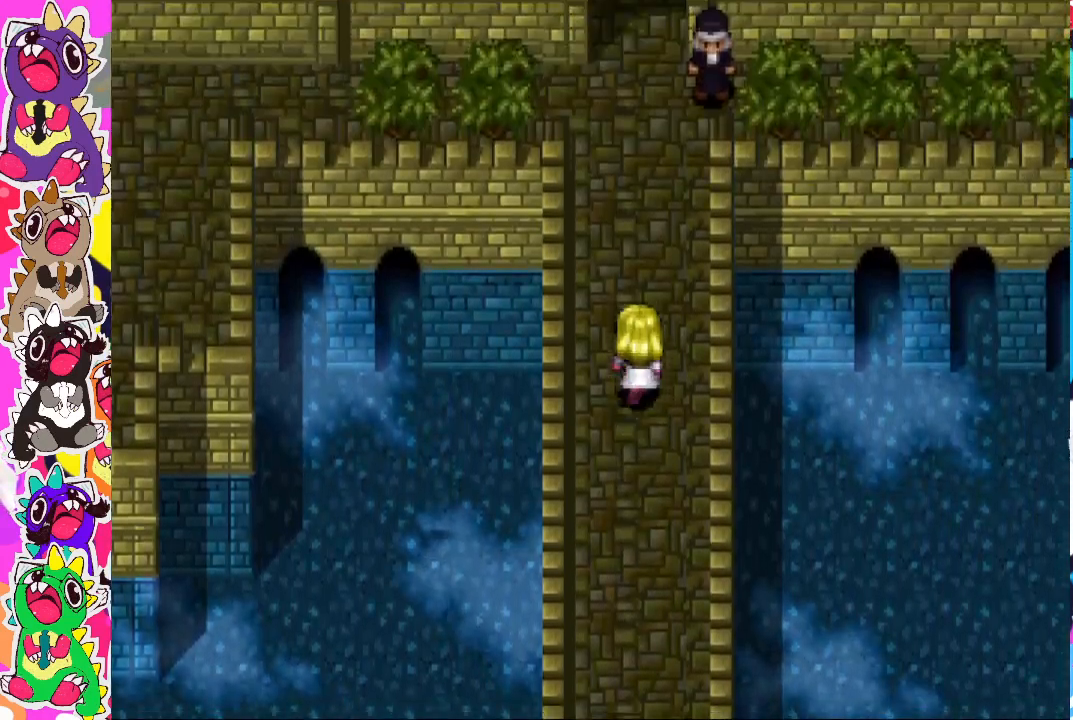
{"buttons": ["DPAD_UP"], "left_stick": "center", "right_stick": "center", "events": []}
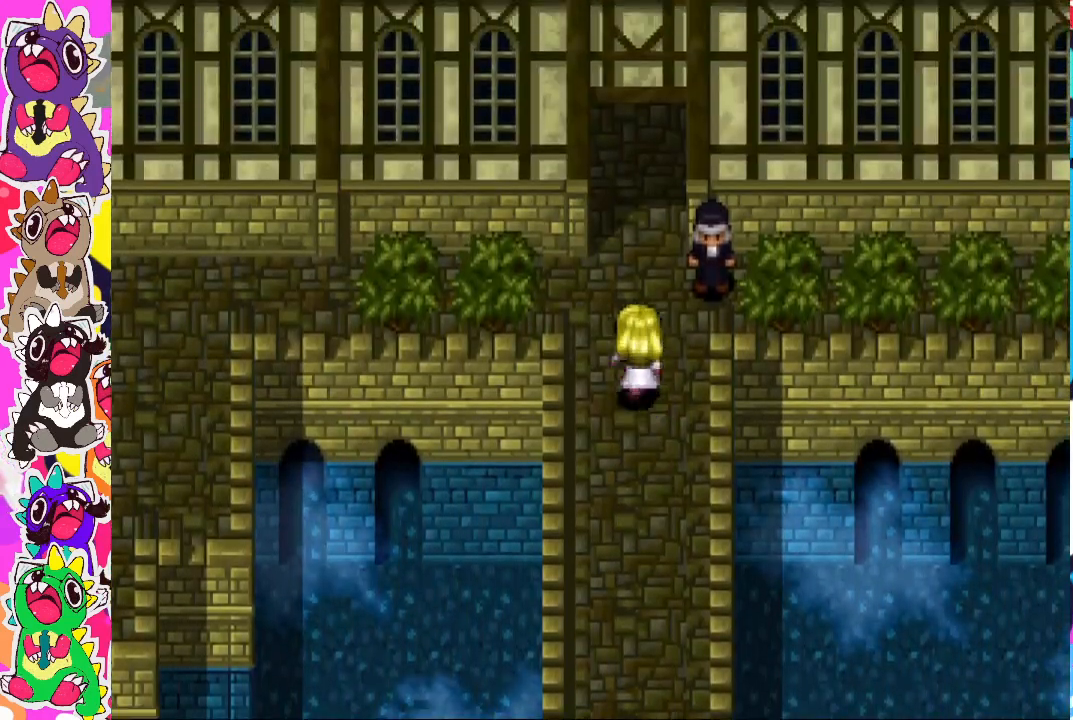
{"buttons": ["CROSS"], "left_stick": "center", "right_stick": "center", "events": [[300, "DPAD_UP", "up"], [317, "DPAD_RIGHT", "down"], [417, "CROSS", "down"], [450, "DPAD_RIGHT", "up"]]}
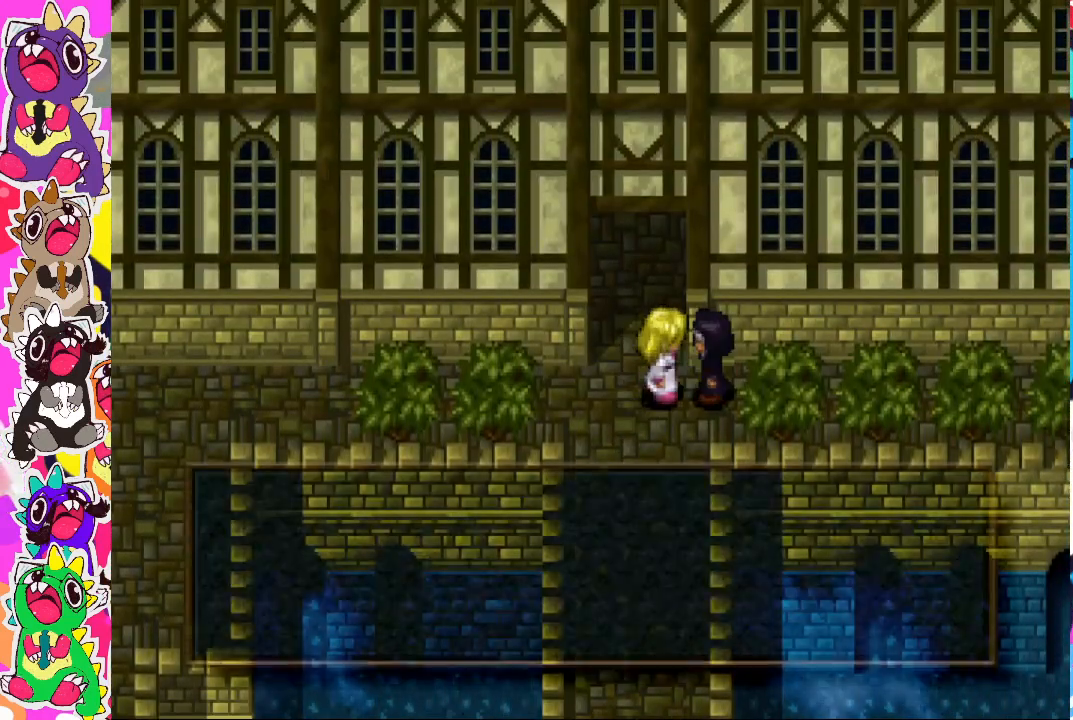
{"buttons": [], "left_stick": "center", "right_stick": "center", "events": [[67, "CROSS", "up"]]}
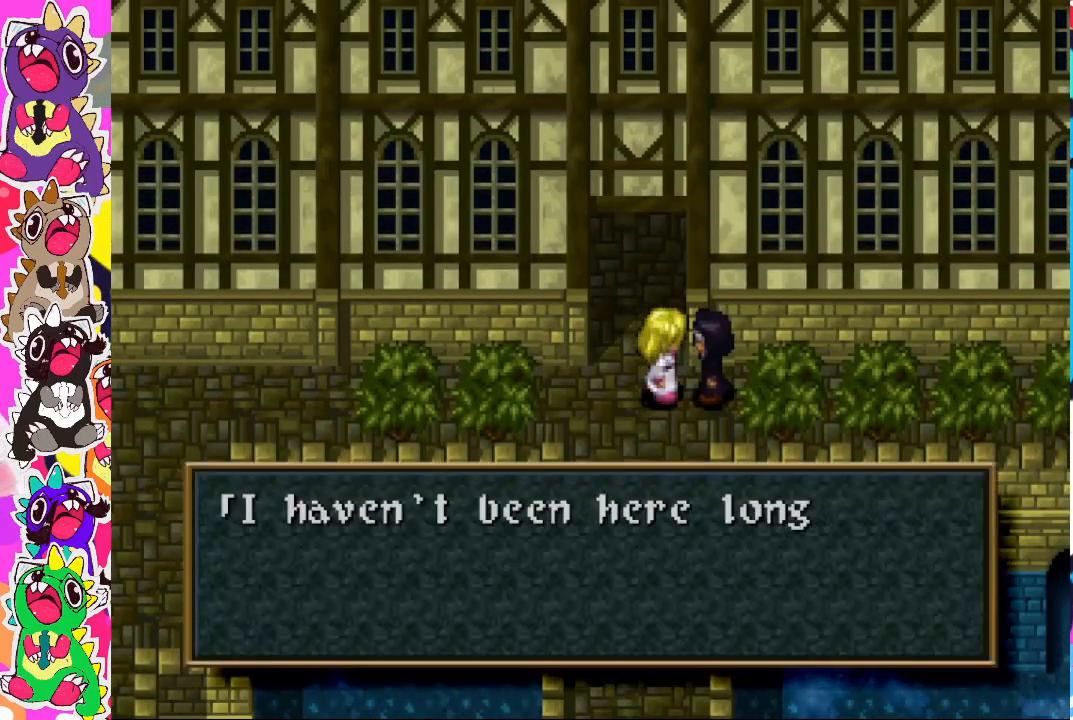
{"buttons": [], "left_stick": "center", "right_stick": "center", "events": []}
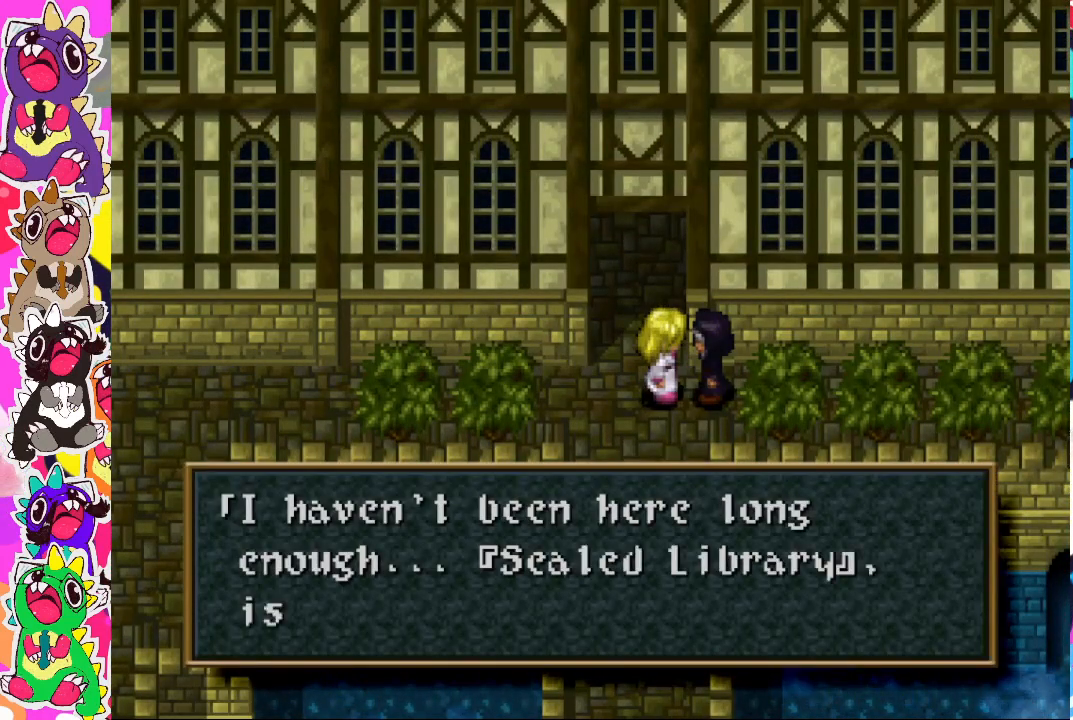
{"buttons": [], "left_stick": "center", "right_stick": "center", "events": []}
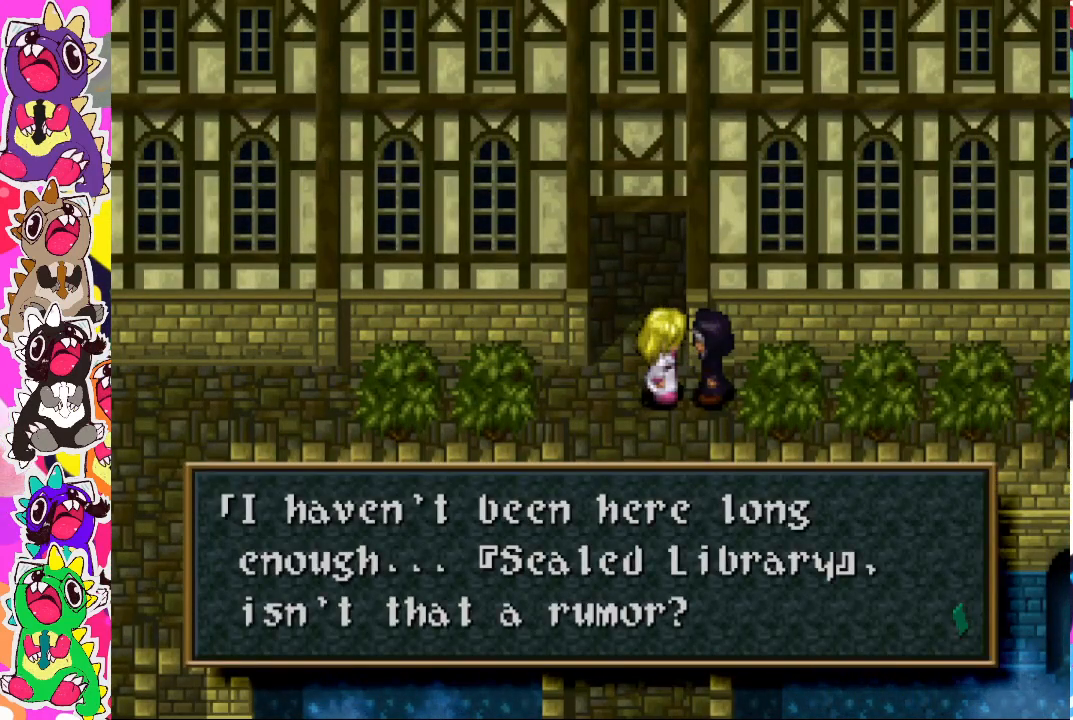
{"buttons": [], "left_stick": "center", "right_stick": "center", "events": [[200, "CROSS", "down"], [333, "CROSS", "up"]]}
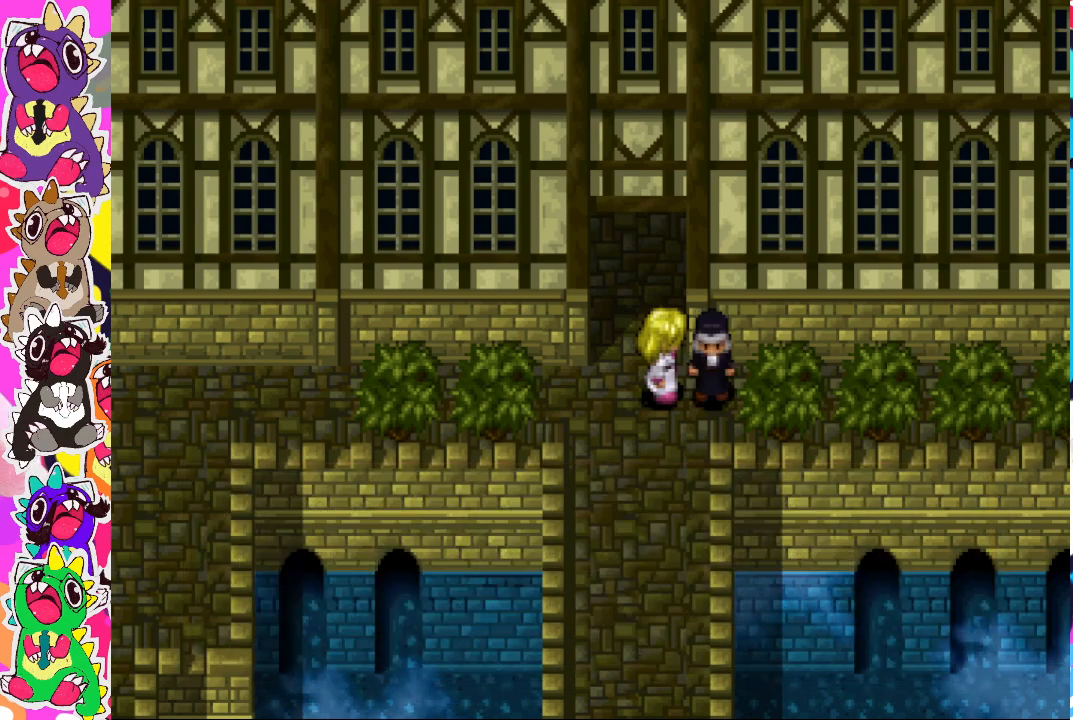
{"buttons": ["DPAD_UP"], "left_stick": "center", "right_stick": "center", "events": [[133, "DPAD_UP", "down"]]}
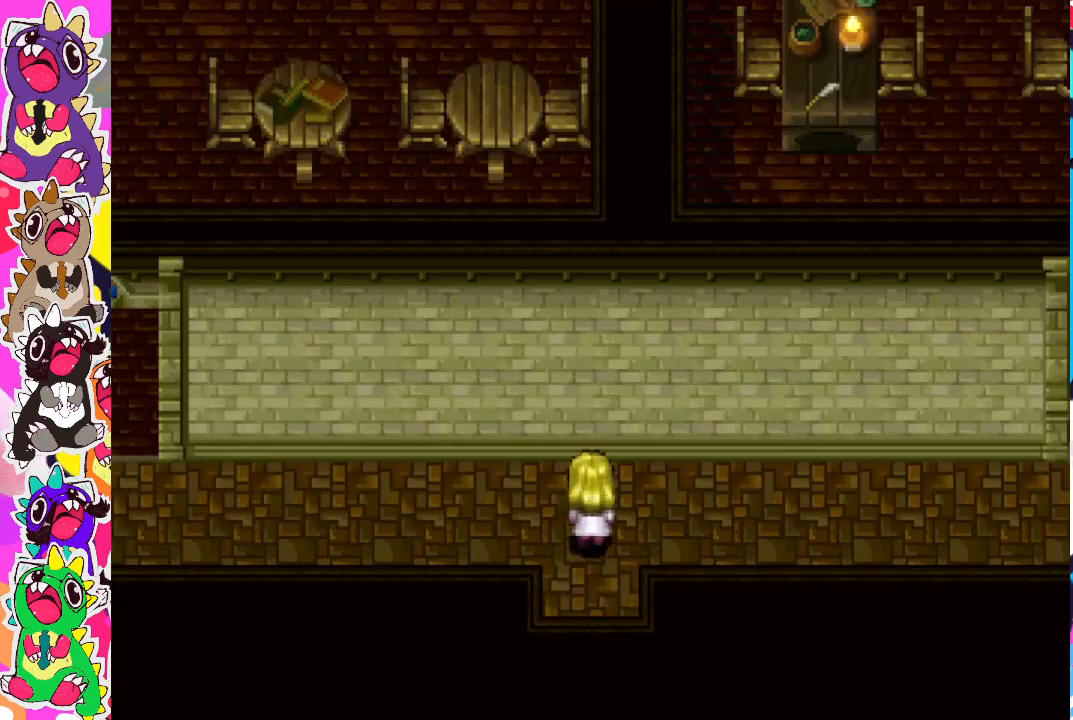
{"buttons": [], "left_stick": "center", "right_stick": "center", "events": [[317, "DPAD_UP", "up"], [367, "DPAD_LEFT", "down"], [417, "DPAD_LEFT", "up"]]}
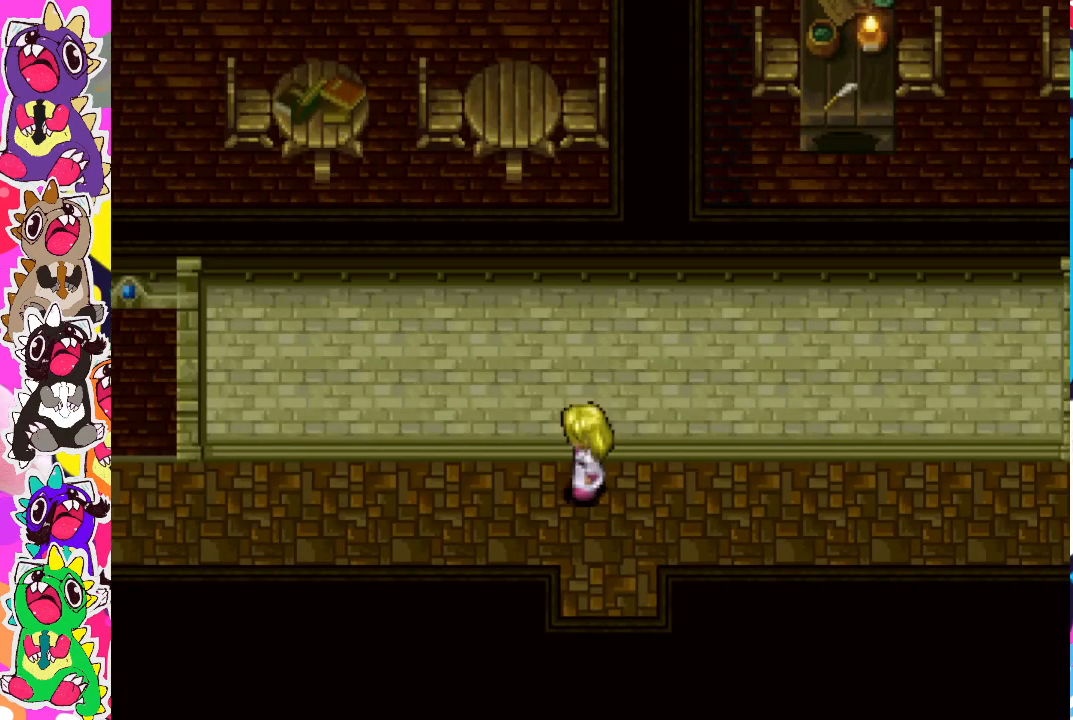
{"buttons": ["CIRCLE"], "left_stick": "center", "right_stick": "center", "events": [[117, "DPAD_RIGHT", "down"], [317, "CIRCLE", "down"], [367, "DPAD_RIGHT", "up"]]}
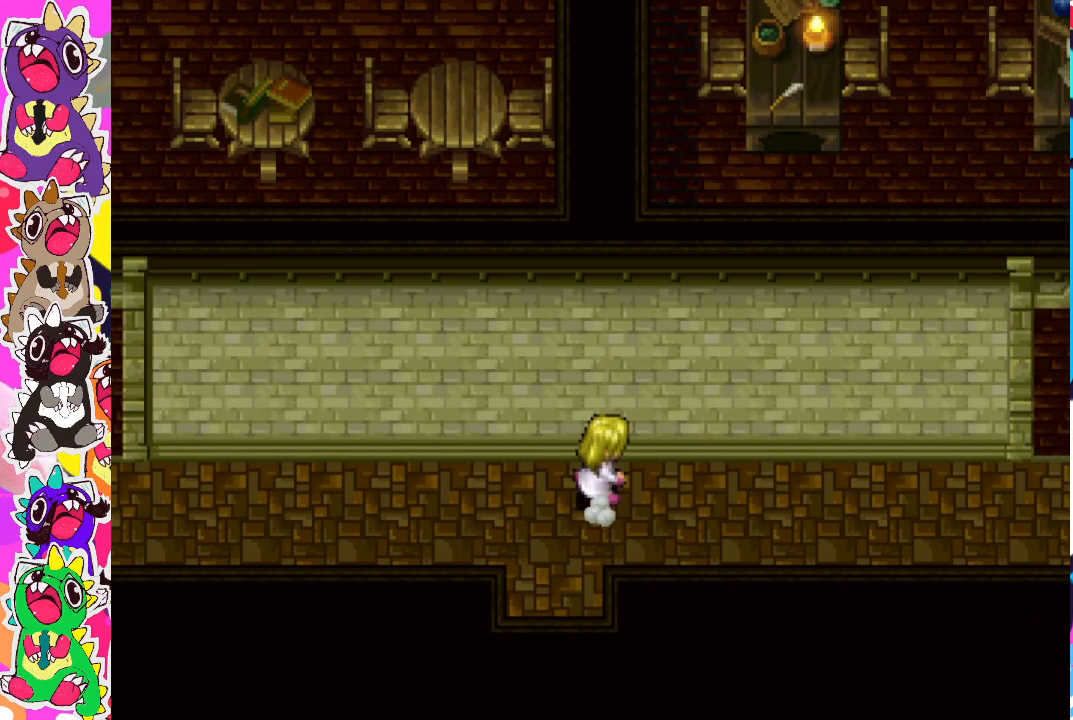
{"buttons": ["CIRCLE"], "left_stick": "center", "right_stick": "center", "events": []}
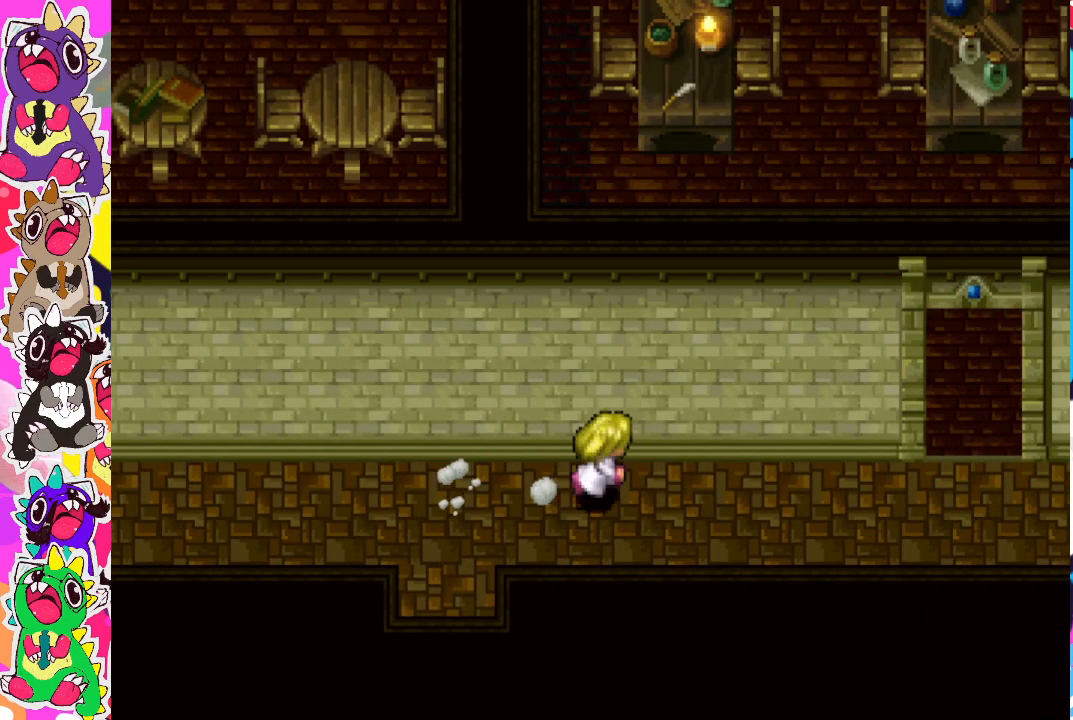
{"buttons": ["CIRCLE", "DPAD_UP"], "left_stick": "center", "right_stick": "center", "events": [[350, "CIRCLE", "up"], [400, "DPAD_UP", "down"], [467, "CIRCLE", "down"]]}
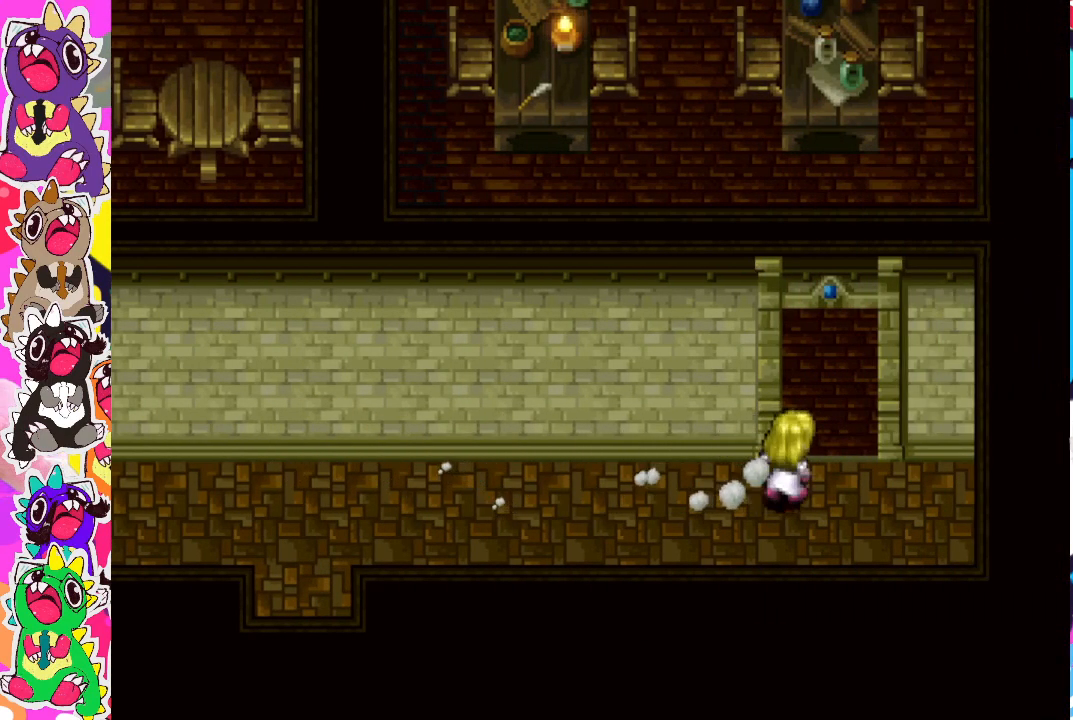
{"buttons": ["CIRCLE", "DPAD_UP"], "left_stick": "center", "right_stick": "center", "events": []}
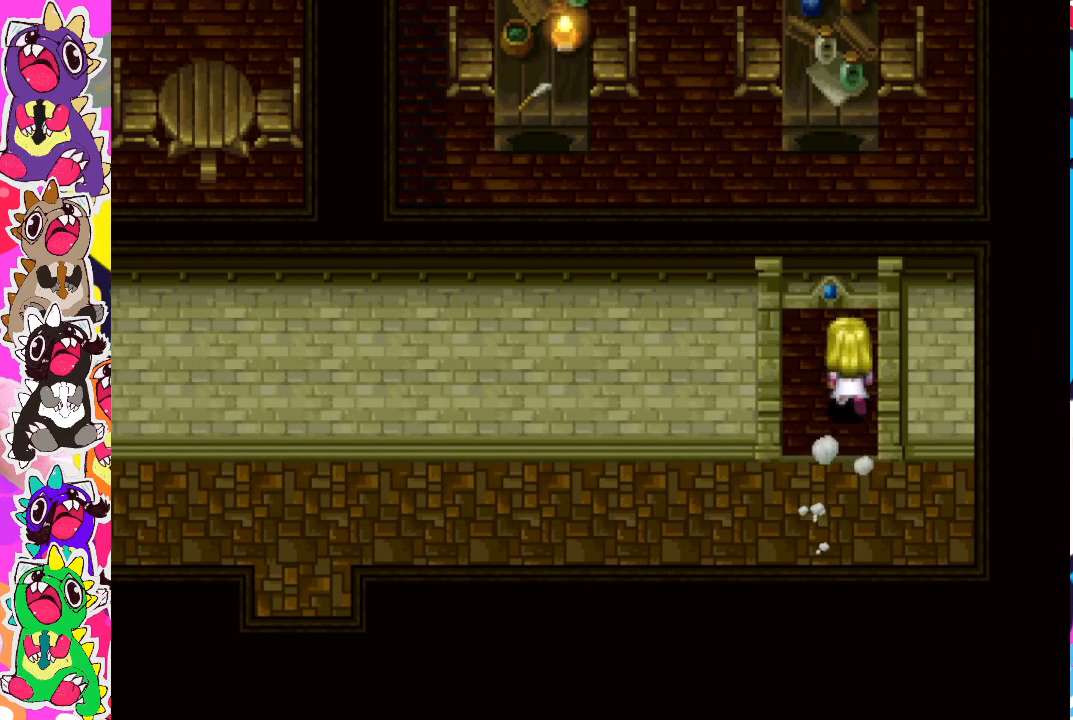
{"buttons": ["DPAD_LEFT"], "left_stick": "center", "right_stick": "center", "events": [[183, "CIRCLE", "up"], [217, "DPAD_UP", "up"], [267, "DPAD_LEFT", "down"]]}
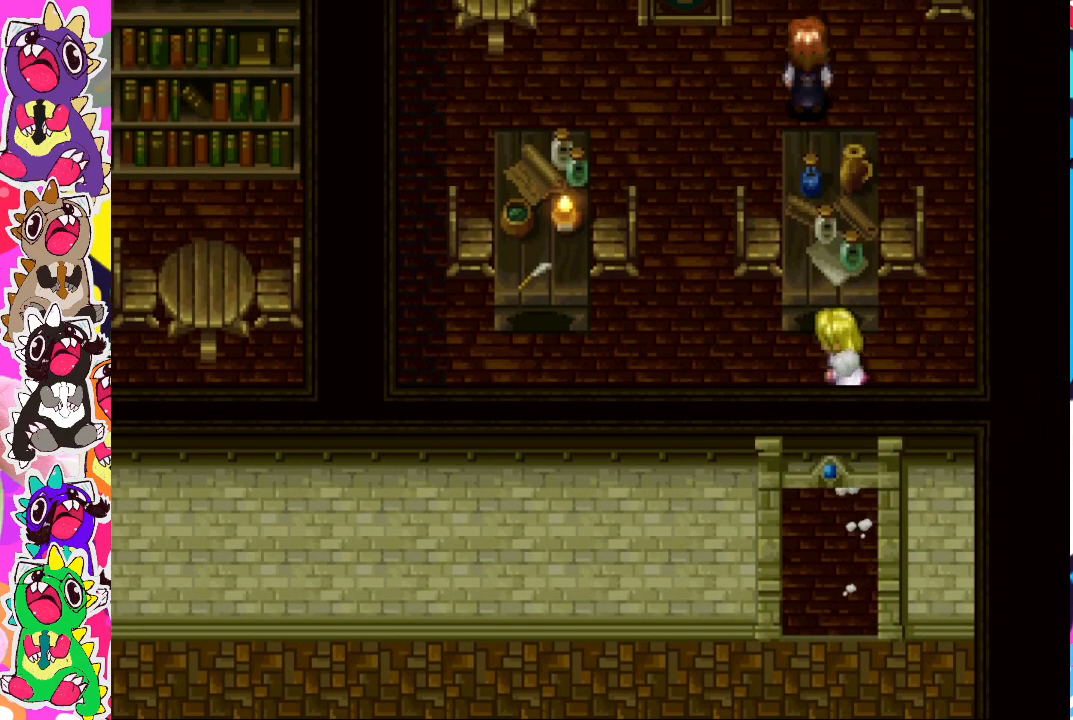
{"buttons": ["DPAD_UP"], "left_stick": "center", "right_stick": "center", "events": [[333, "DPAD_UP", "down"], [433, "DPAD_LEFT", "up"]]}
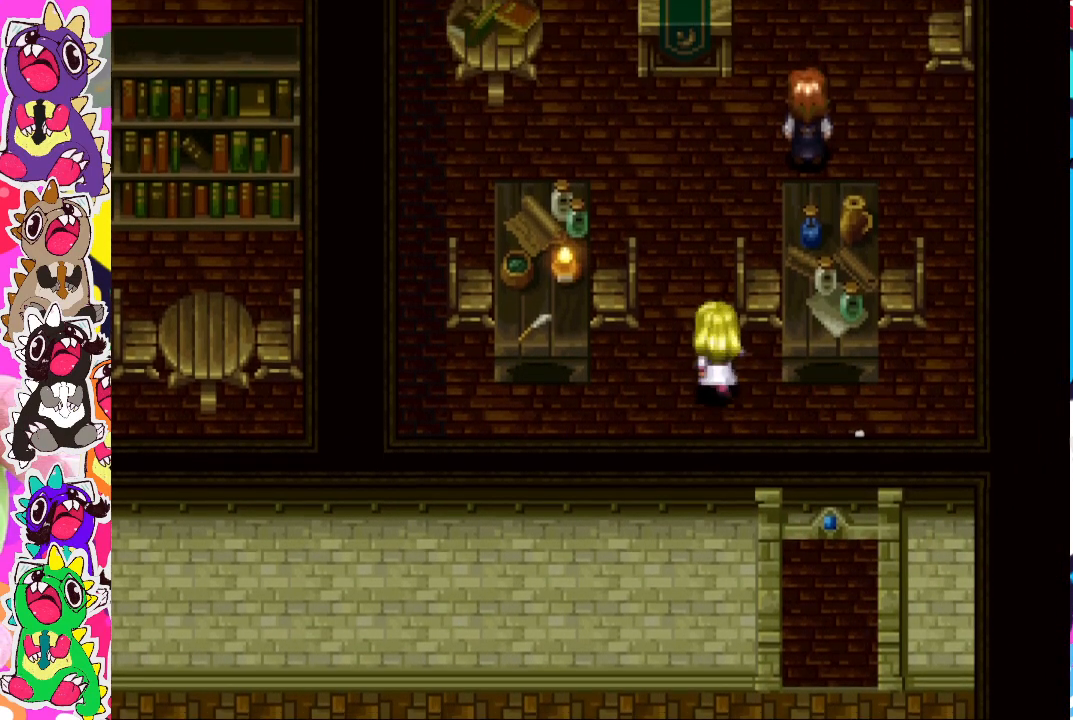
{"buttons": ["DPAD_UP"], "left_stick": "center", "right_stick": "center", "events": []}
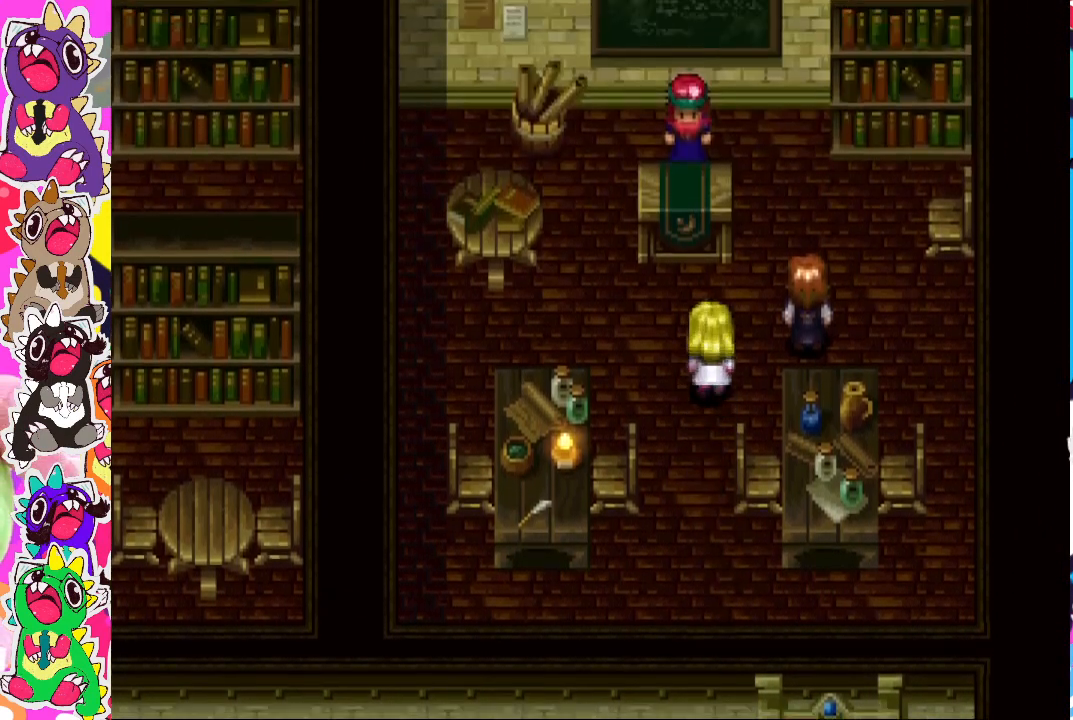
{"buttons": [], "left_stick": "center", "right_stick": "center", "events": [[50, "DPAD_UP", "up"], [117, "DPAD_RIGHT", "down"], [317, "DPAD_RIGHT", "up"]]}
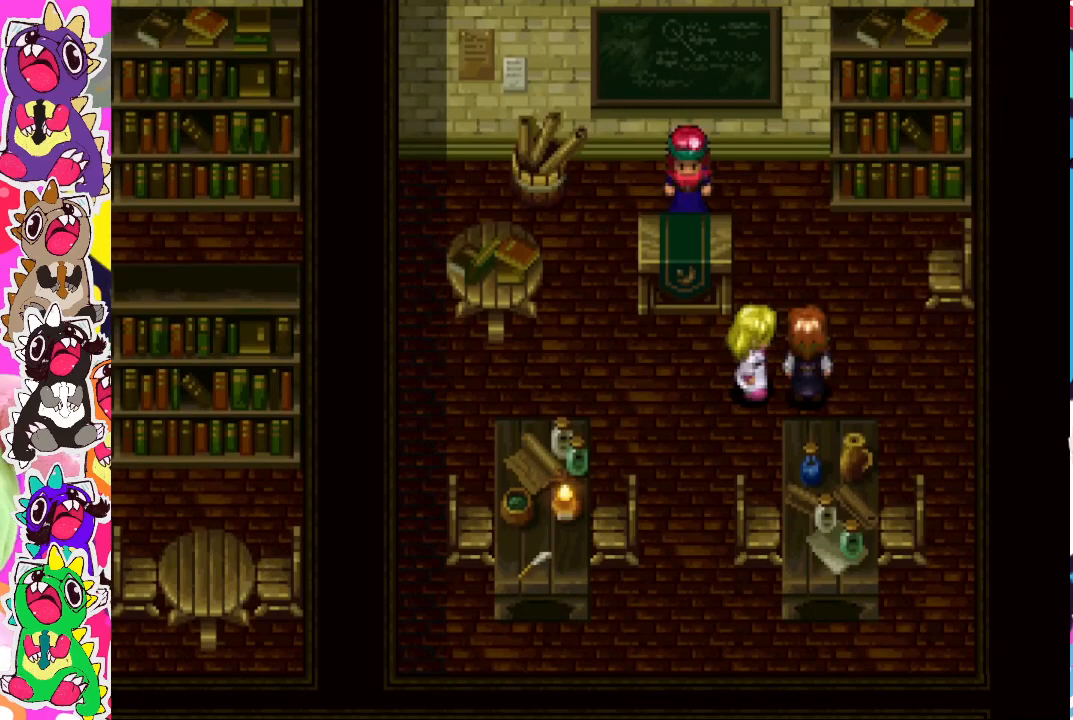
{"buttons": [], "left_stick": "center", "right_stick": "center", "events": [[217, "CROSS", "down"], [350, "CROSS", "up"]]}
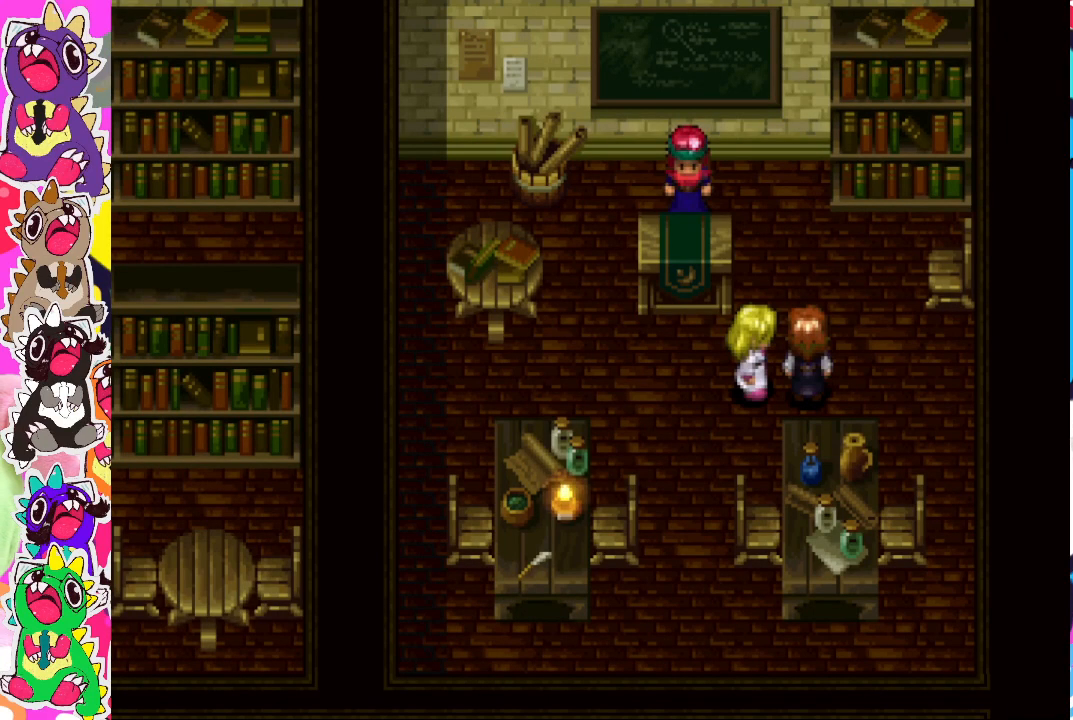
{"buttons": [], "left_stick": "center", "right_stick": "center", "events": [[200, "DPAD_RIGHT", "down"], [250, "CROSS", "down"], [367, "CROSS", "up"], [400, "DPAD_RIGHT", "up"]]}
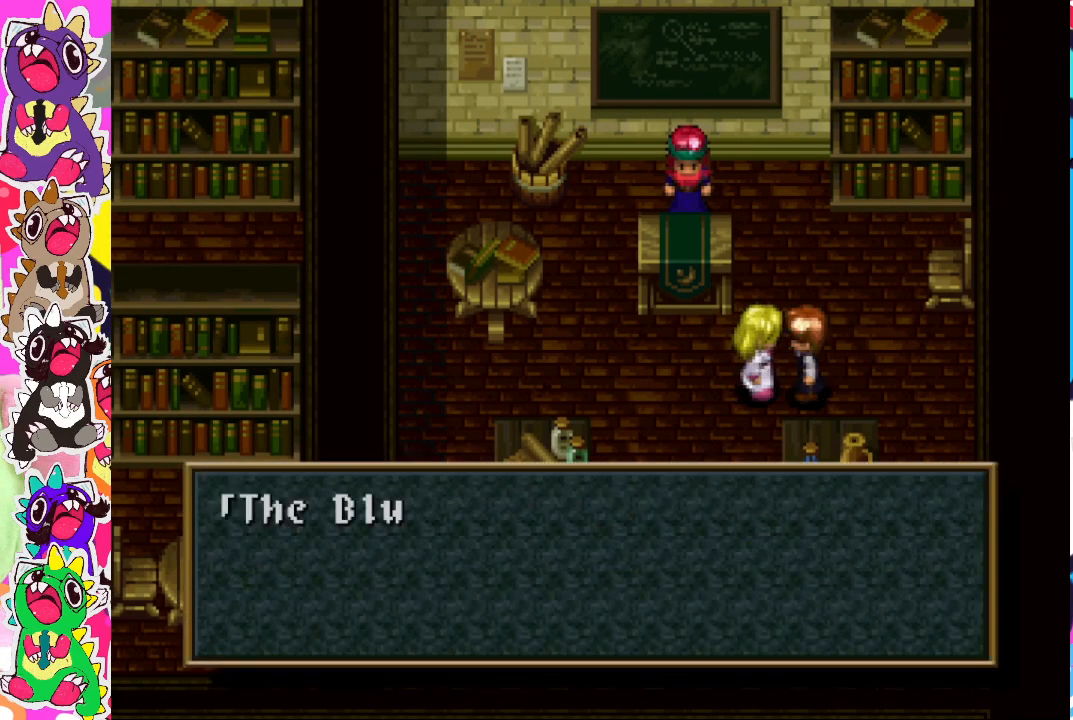
{"buttons": [], "left_stick": "center", "right_stick": "center", "events": []}
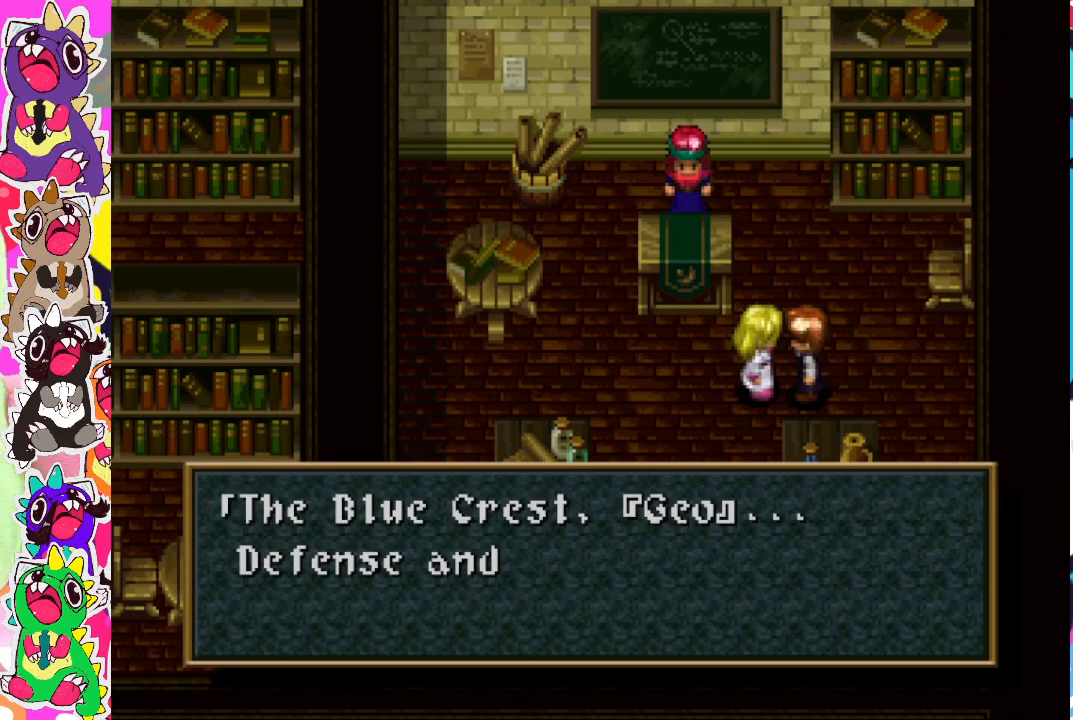
{"buttons": [], "left_stick": "center", "right_stick": "center", "events": []}
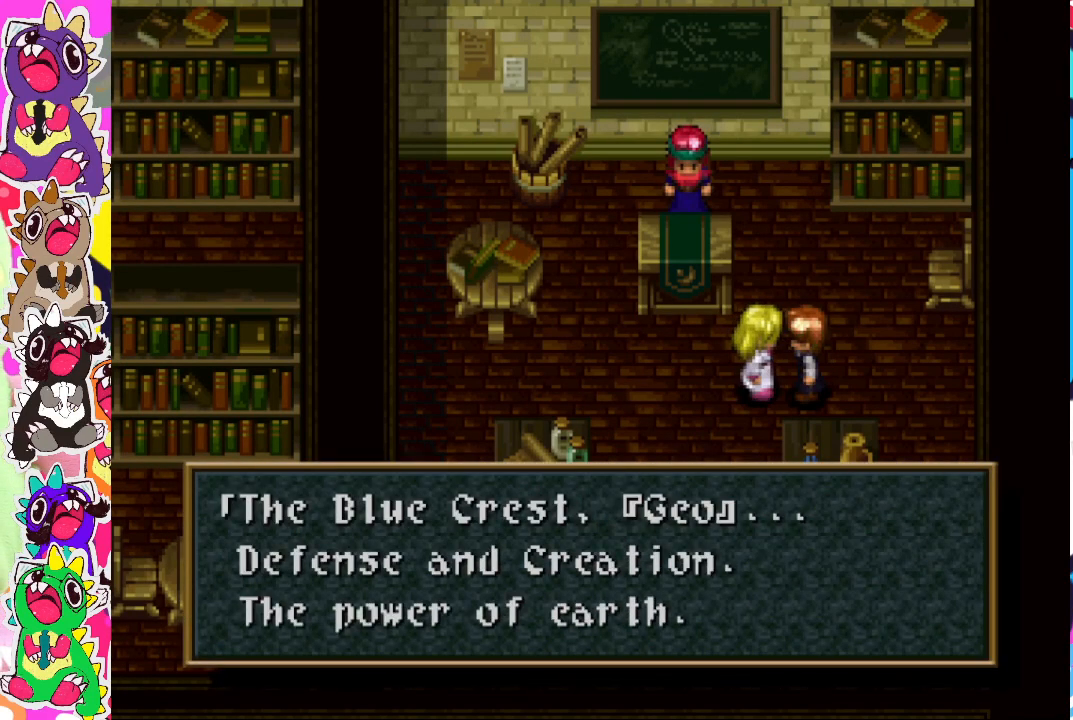
{"buttons": ["DPAD_LEFT"], "left_stick": "center", "right_stick": "center", "events": [[150, "CROSS", "down"], [267, "CROSS", "up"], [350, "CROSS", "down"], [417, "DPAD_LEFT", "down"], [433, "CROSS", "up"]]}
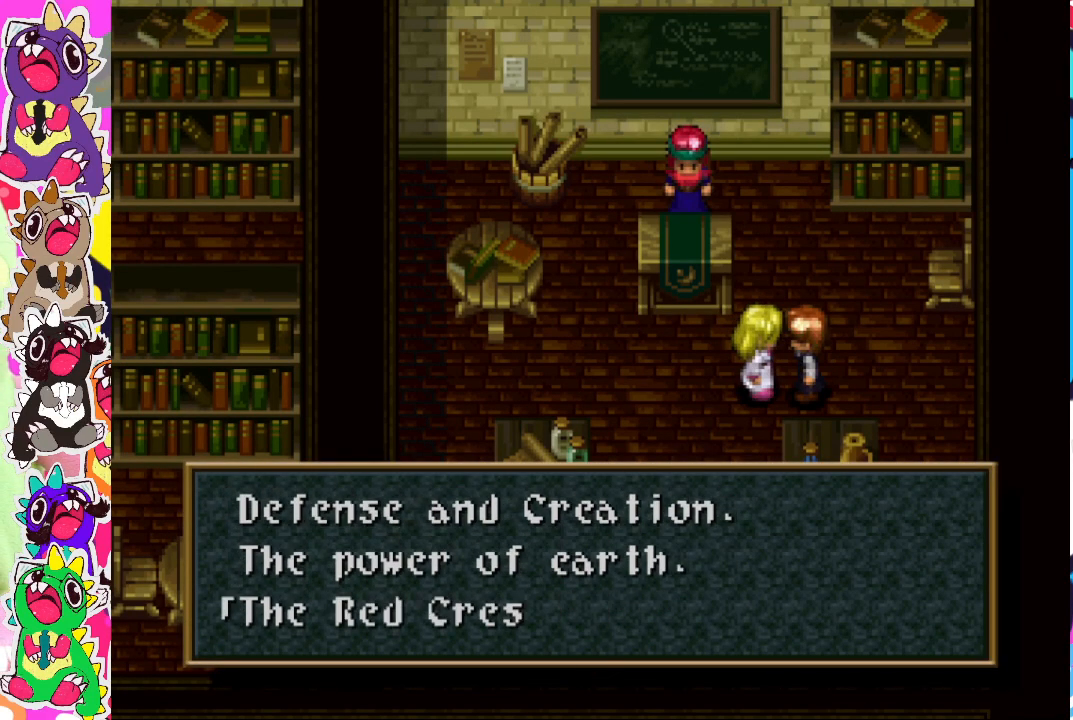
{"buttons": ["CROSS", "DPAD_LEFT"], "left_stick": "center", "right_stick": "center", "events": [[17, "CROSS", "down"], [100, "CROSS", "up"], [200, "CROSS", "down"], [267, "CROSS", "up"], [317, "CROSS", "down"], [417, "CROSS", "up"], [500, "CROSS", "down"]]}
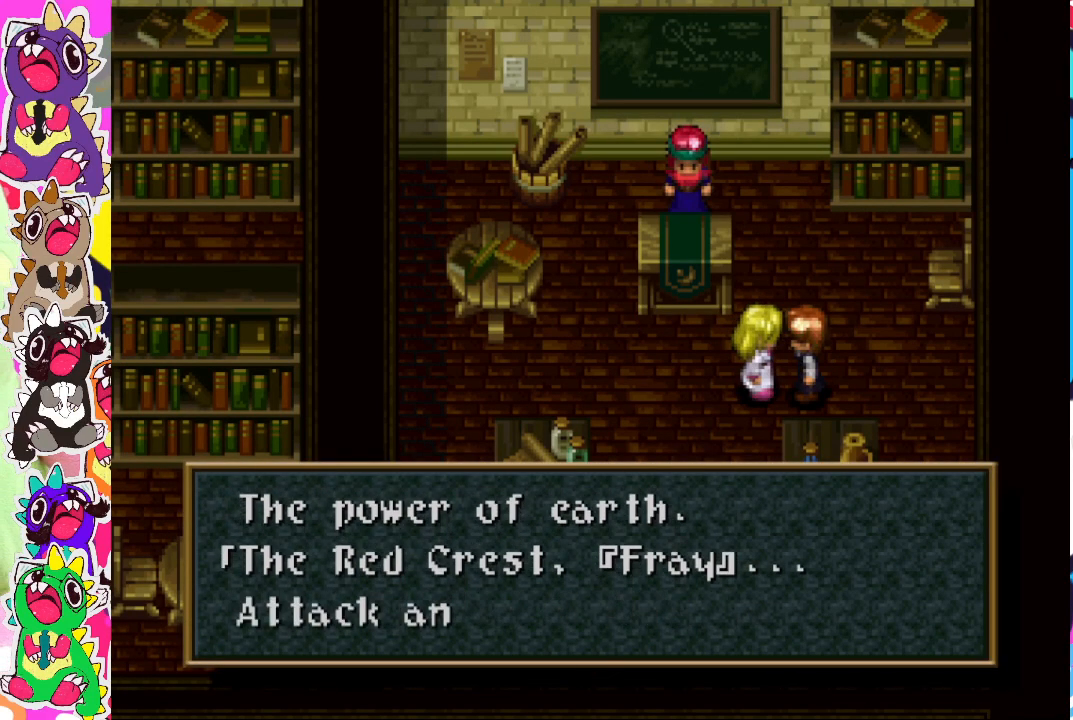
{"buttons": ["DPAD_LEFT"], "left_stick": "center", "right_stick": "center", "events": [[83, "CROSS", "up"], [300, "CROSS", "down"], [450, "CROSS", "up"]]}
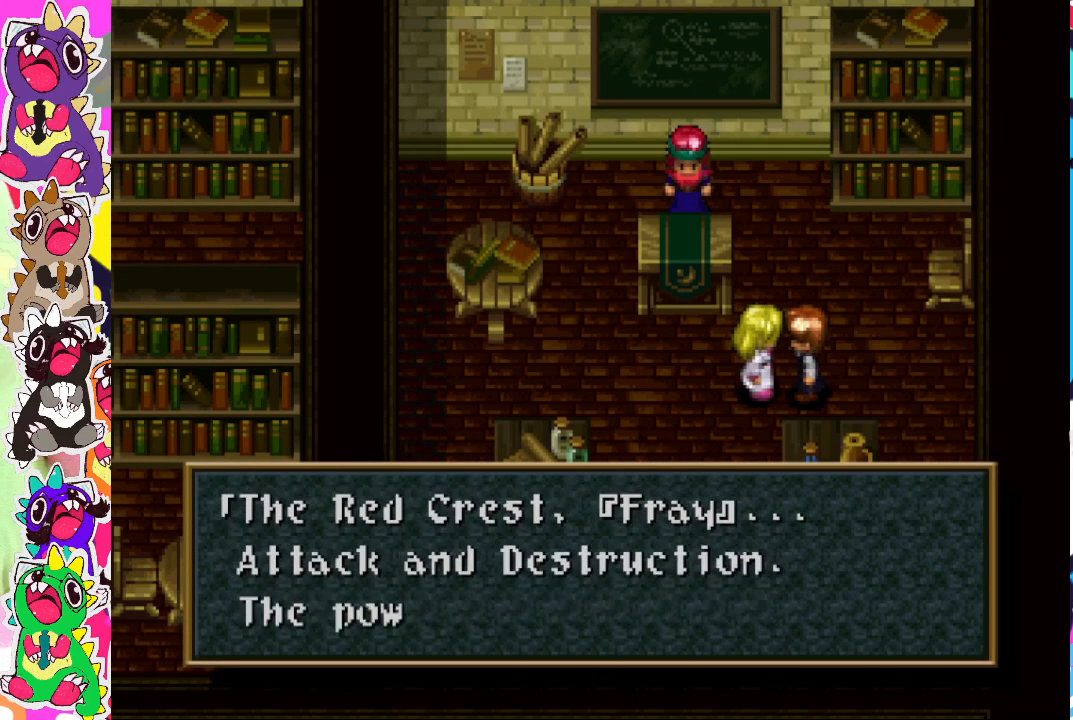
{"buttons": ["DPAD_LEFT"], "left_stick": "center", "right_stick": "center", "events": [[50, "CROSS", "down"], [167, "CROSS", "up"], [350, "CROSS", "down"], [483, "CROSS", "up"]]}